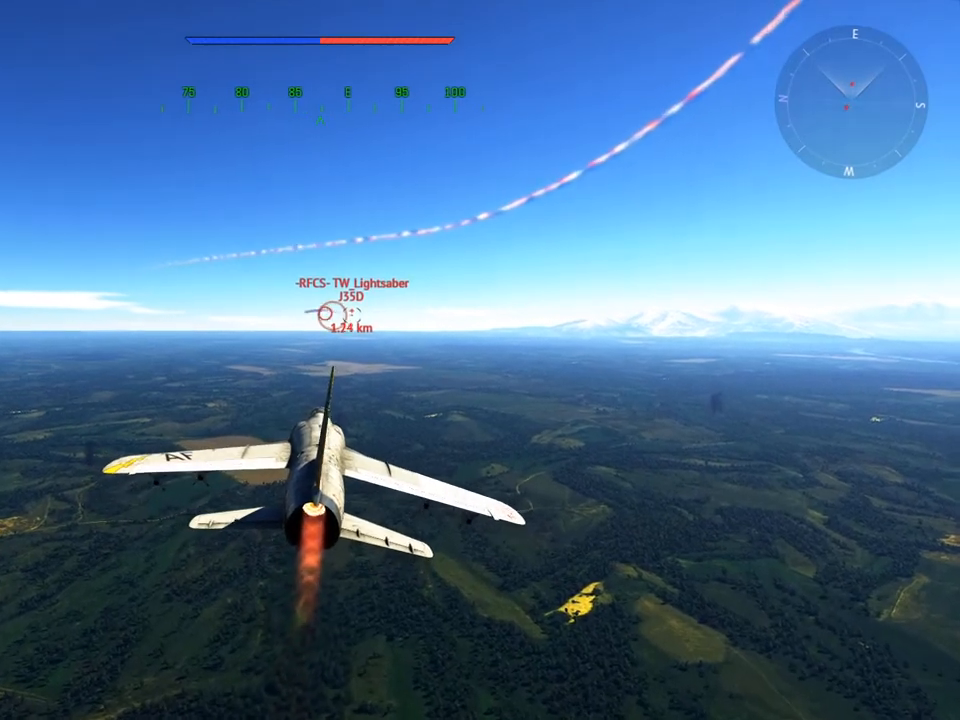
Gameplay with keyboard and mouse; each line is a JSON object with the keys and mouse buttons held at the frame after it. "events" lists presses ("down") and releases ("up") of "1", "2", "3", "4", "5", "a", "alt", "c", "caps_lock", "ctrl", "d", "e", "f", "g", "q", "r", "s", "shift", "space", "t", "tab", "v", "w", "x", "z", "mouse_left", "mouse_wheel" and "mouse_right" between this image and that frame as [ms after this image, input, new state], when the widget could be followed in between. "mouse_left", "mouse_wheel", "mouse_right" = the "left", "wheel", "right" buttons of the "mouse" list. No other keys are recorded. "wheel" means that the mouse wheel is clicked or scrolled. "mouse_move" is the direction in which the mouse moves at that frame (one of eight, or "still"), when it could be read.
{"keys": ["w"], "mouse": [], "mouse_move": "still", "events": [[333, "d", "down"], [450, "d", "up"]]}
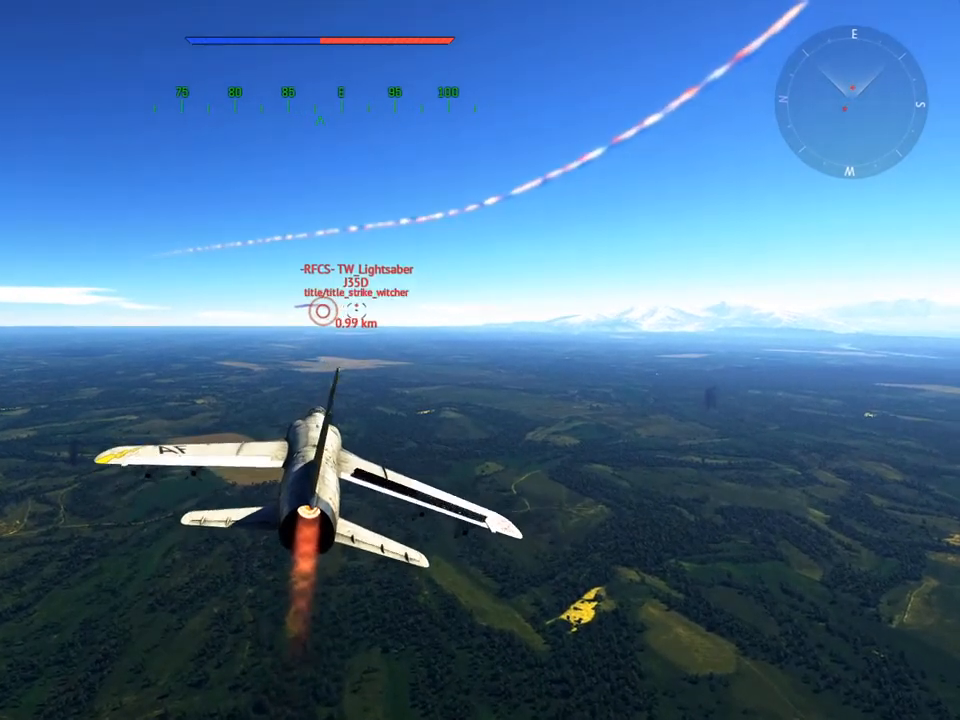
{"keys": ["w"], "mouse": [], "mouse_move": "still", "events": []}
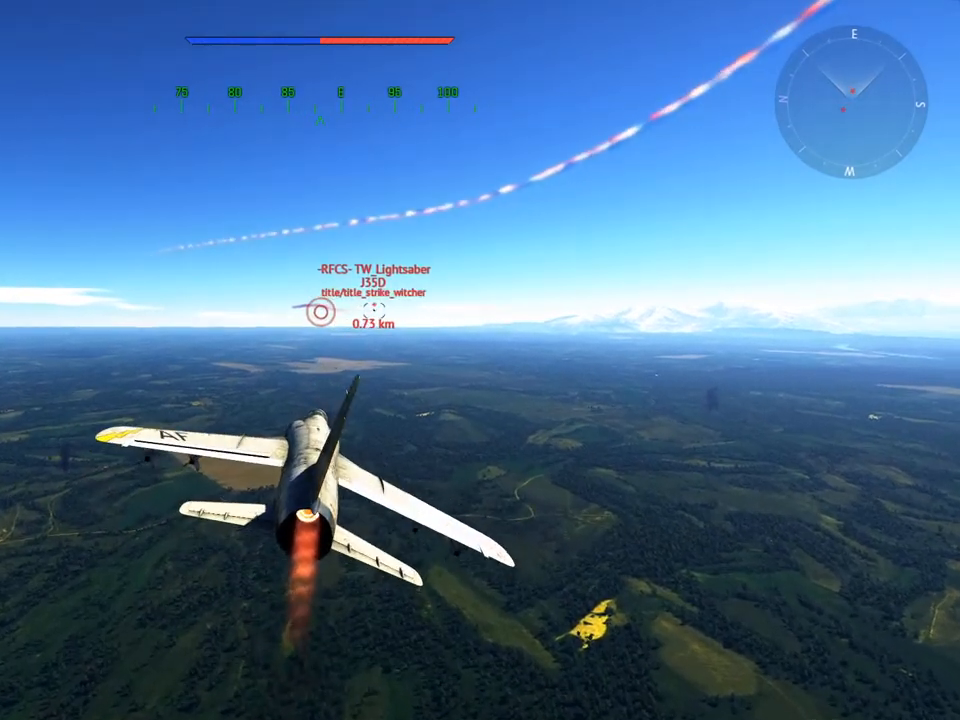
{"keys": ["c", "w"], "mouse": [], "mouse_move": "still", "events": [[350, "c", "down"]]}
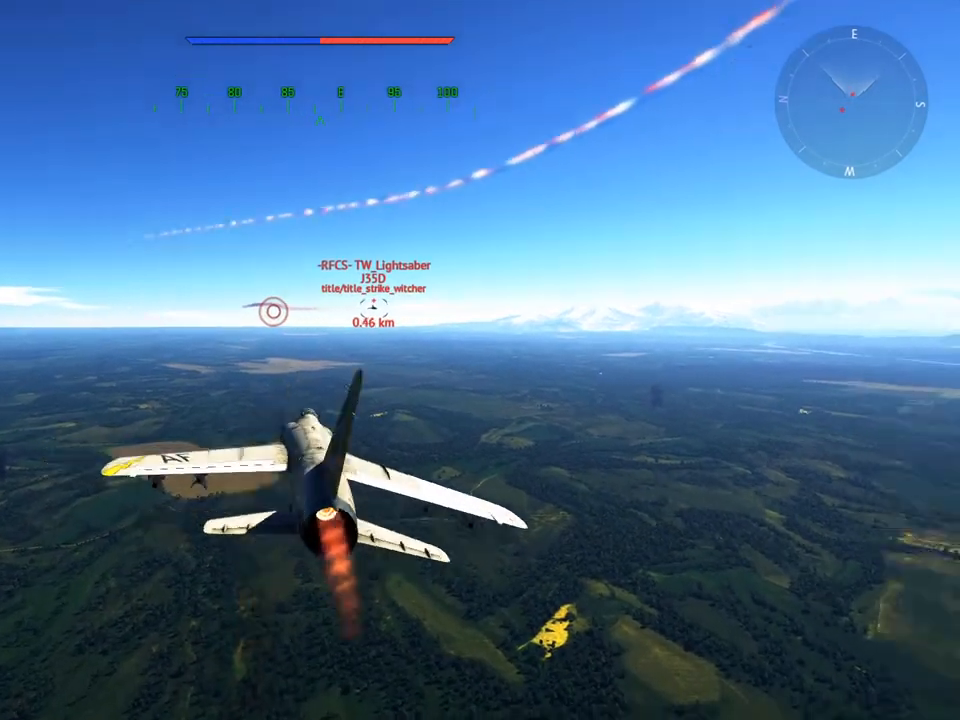
{"keys": ["c", "w"], "mouse": [], "mouse_move": "still", "events": []}
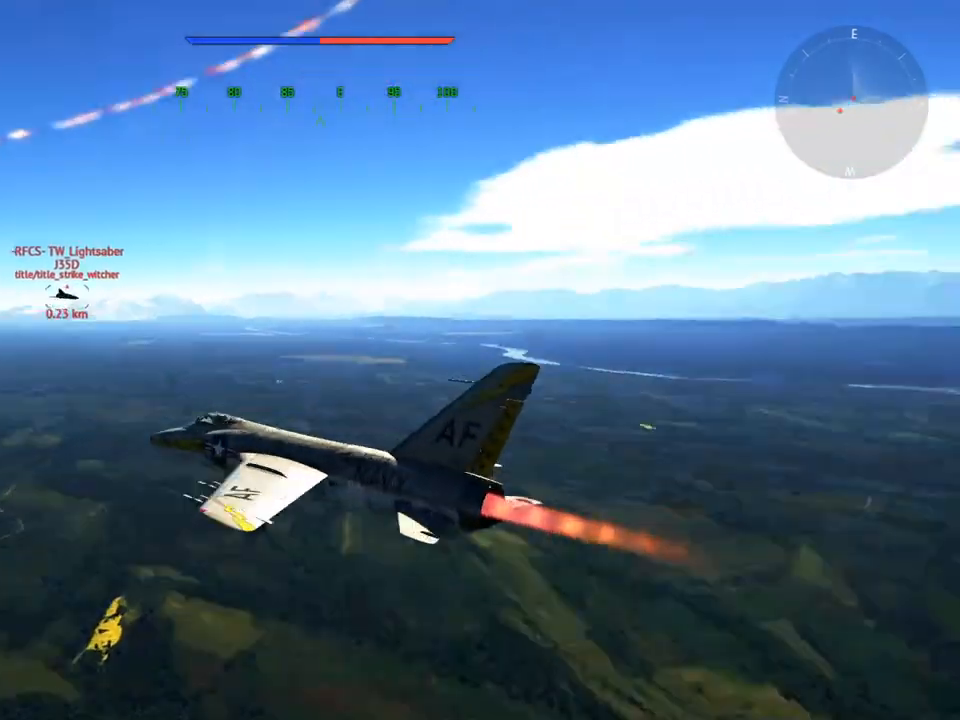
{"keys": ["v", "w"], "mouse": [], "mouse_move": "left", "events": [[133, "c", "up"], [233, "v", "down"]]}
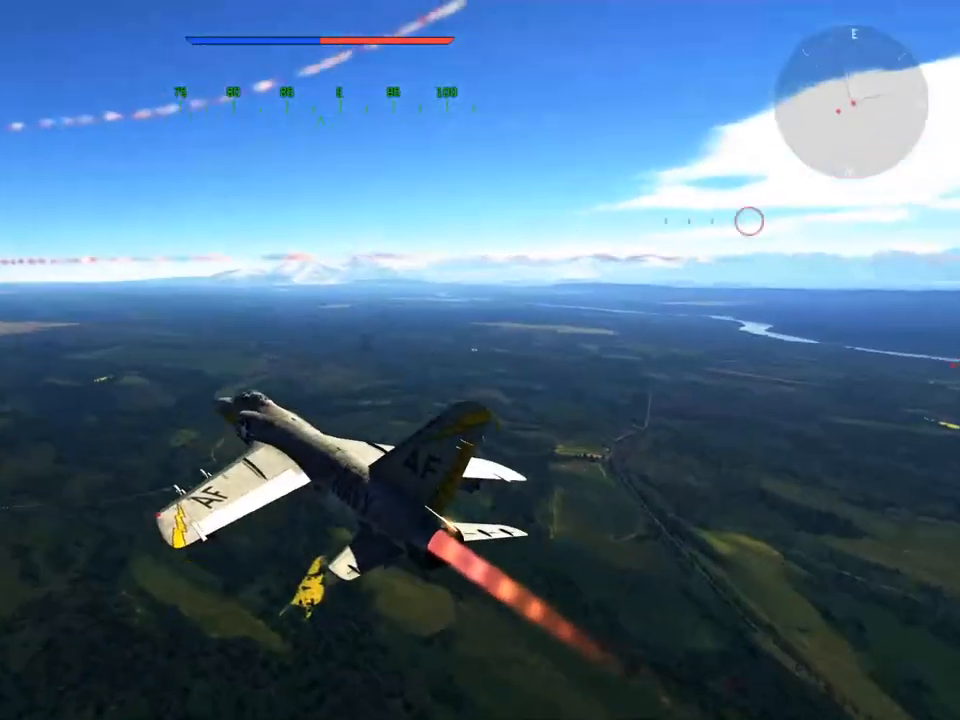
{"keys": ["v", "w"], "mouse": [], "mouse_move": "still", "events": []}
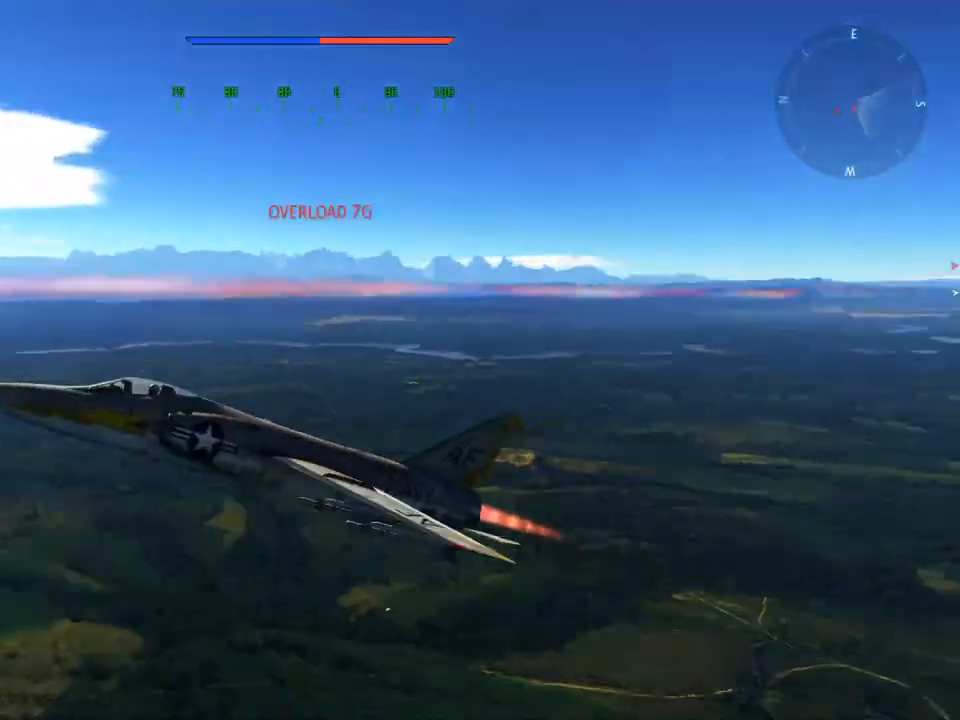
{"keys": ["v", "w"], "mouse": [], "mouse_move": "up", "events": []}
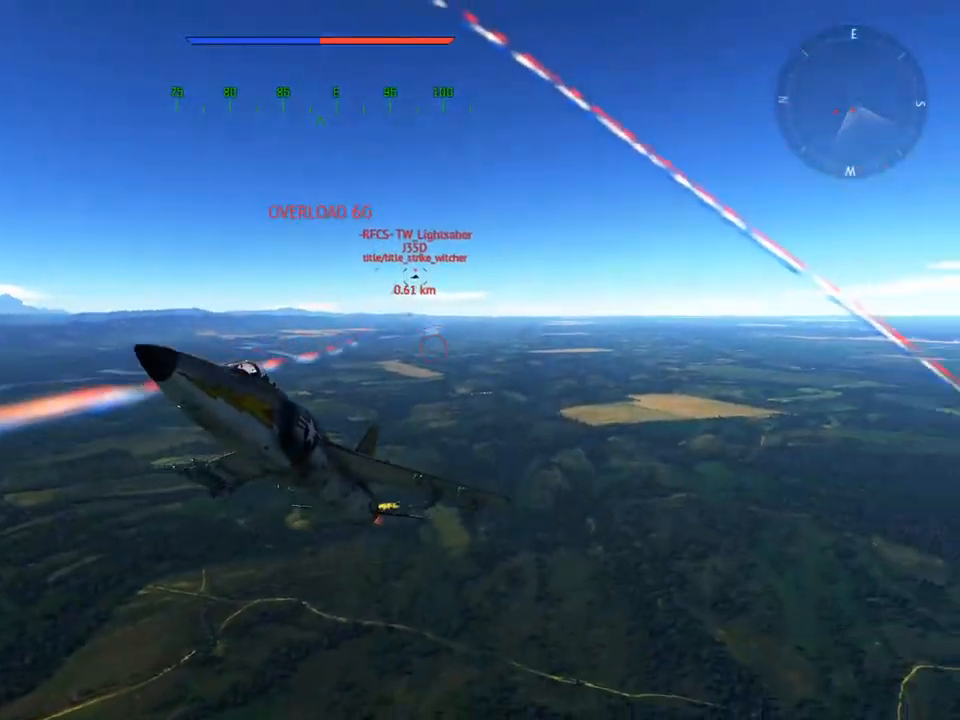
{"keys": ["d", "v", "w"], "mouse": [], "mouse_move": "still", "events": [[467, "d", "down"]]}
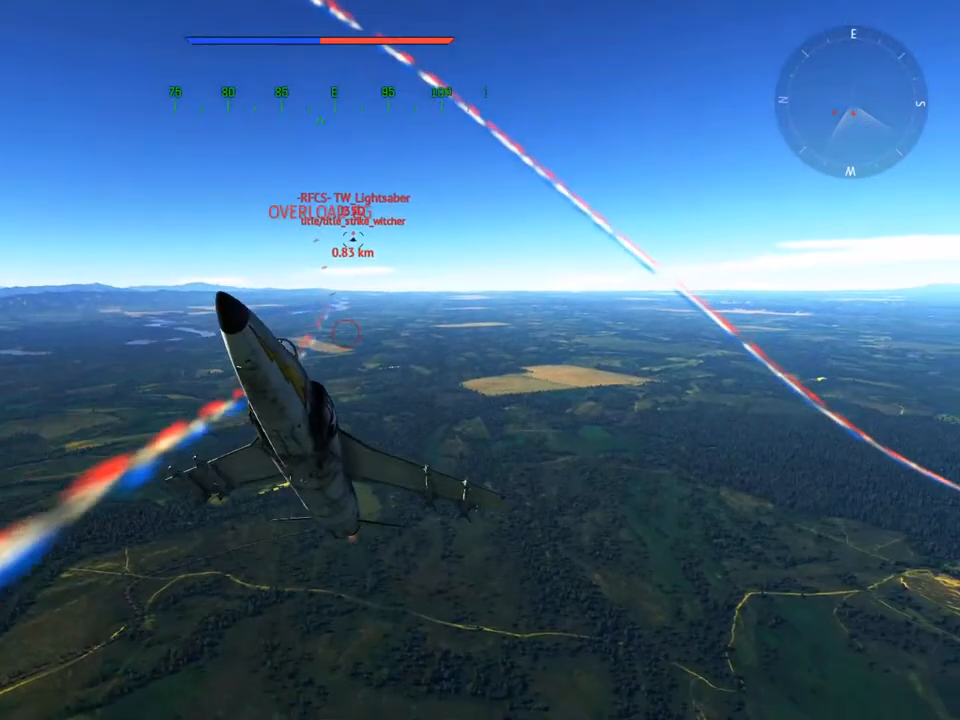
{"keys": ["v", "w"], "mouse": [], "mouse_move": "still", "events": [[66, "d", "up"]]}
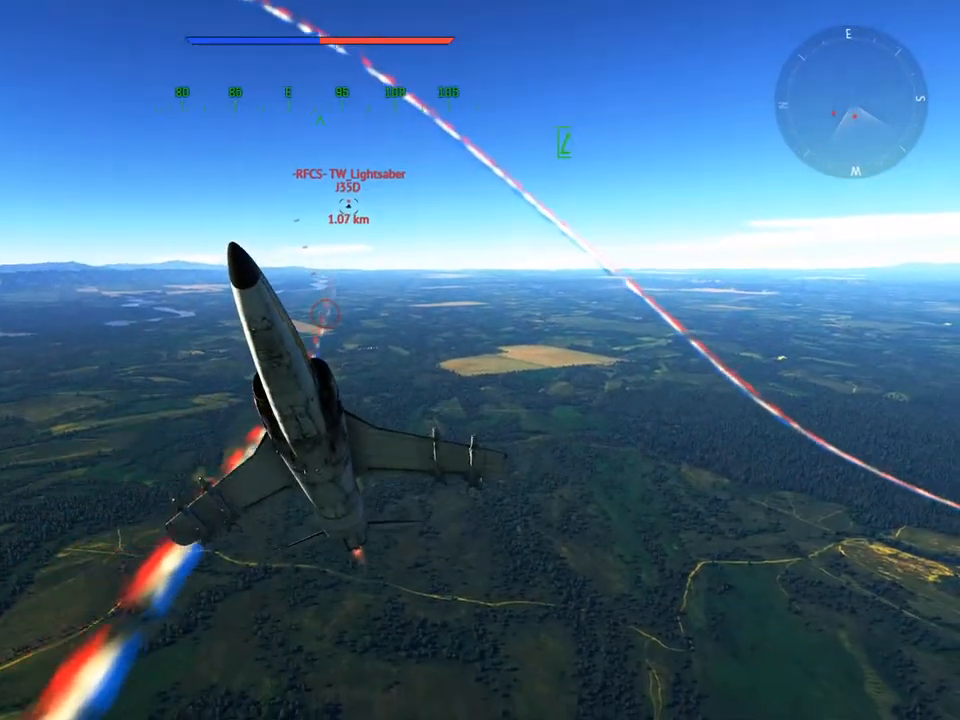
{"keys": ["v", "w"], "mouse": [], "mouse_move": "still", "events": [[117, "5", "down"], [217, "5", "up"], [317, "a", "down"], [417, "a", "up"]]}
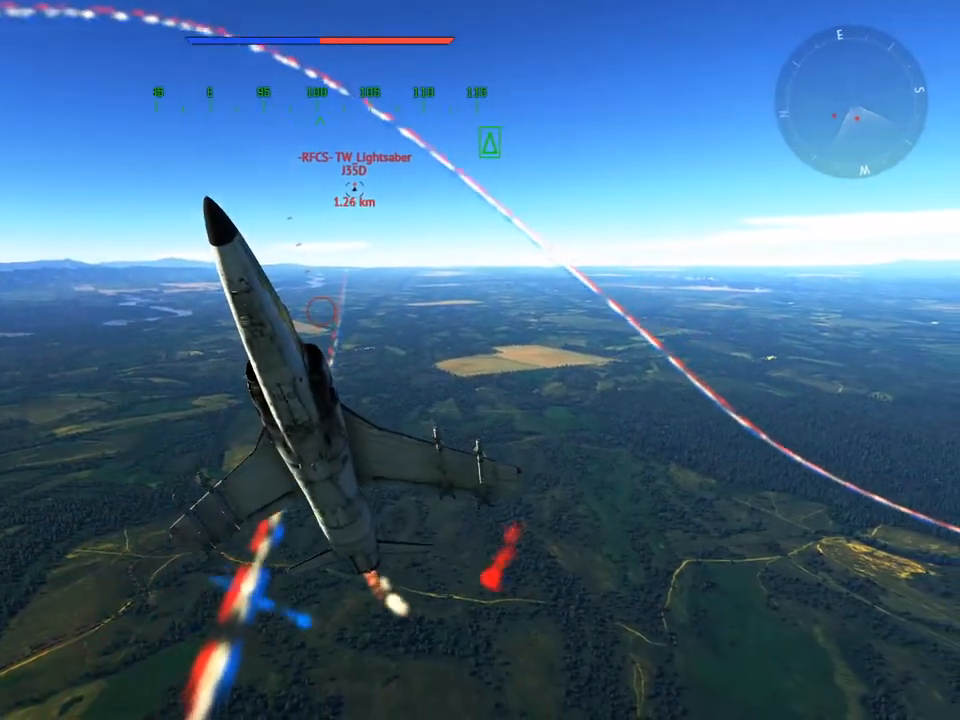
{"keys": ["v", "w"], "mouse": [], "mouse_move": "still", "events": []}
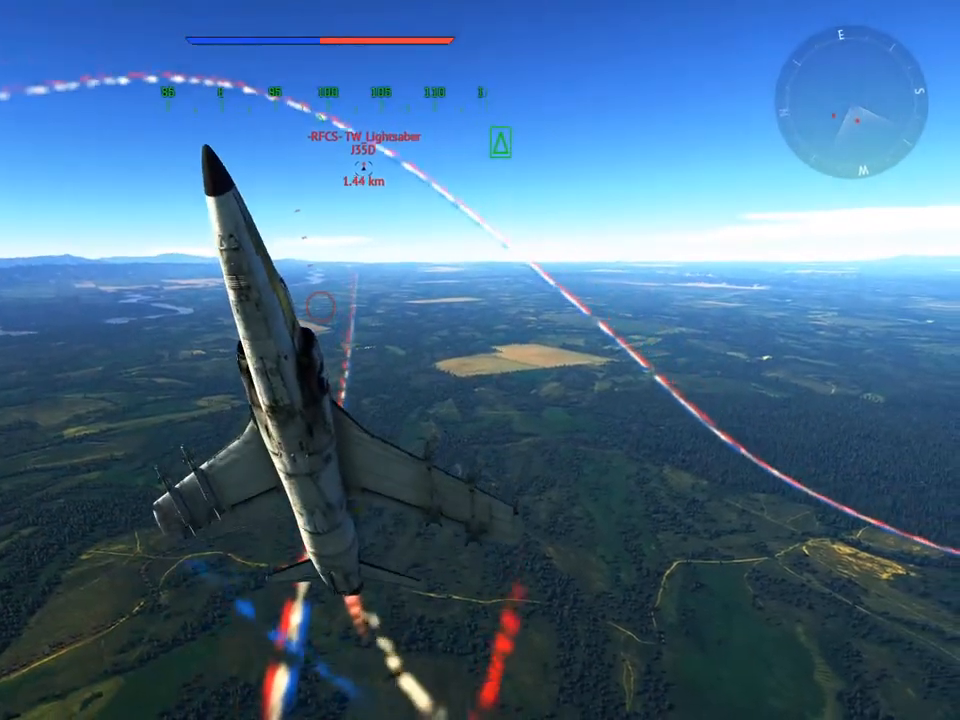
{"keys": ["v", "w"], "mouse": [], "mouse_move": "still", "events": []}
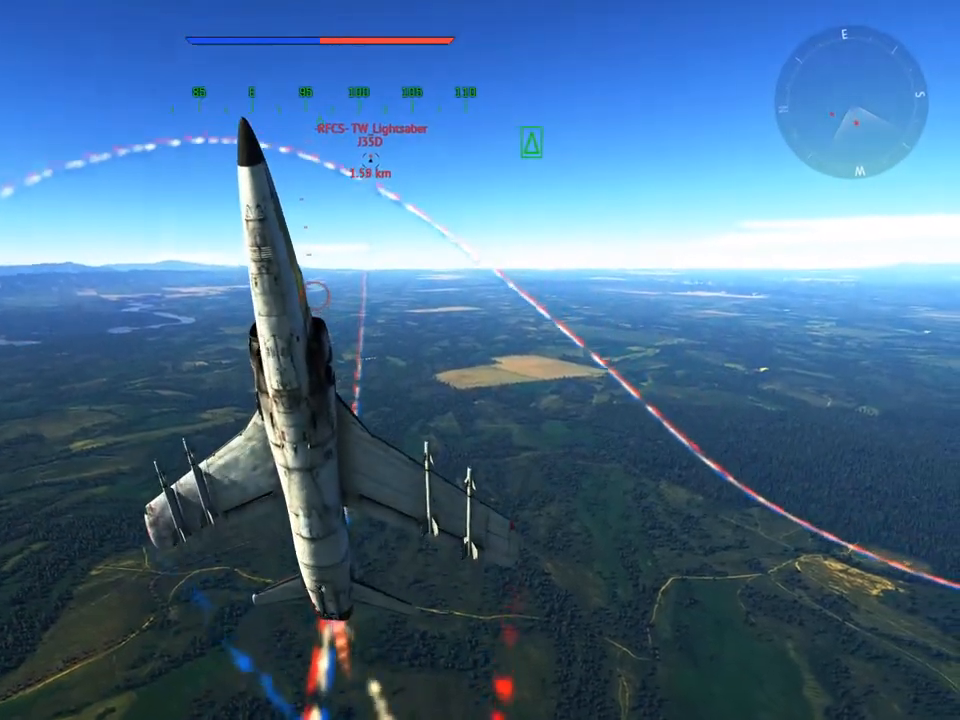
{"keys": ["v", "w"], "mouse": [], "mouse_move": "still", "events": []}
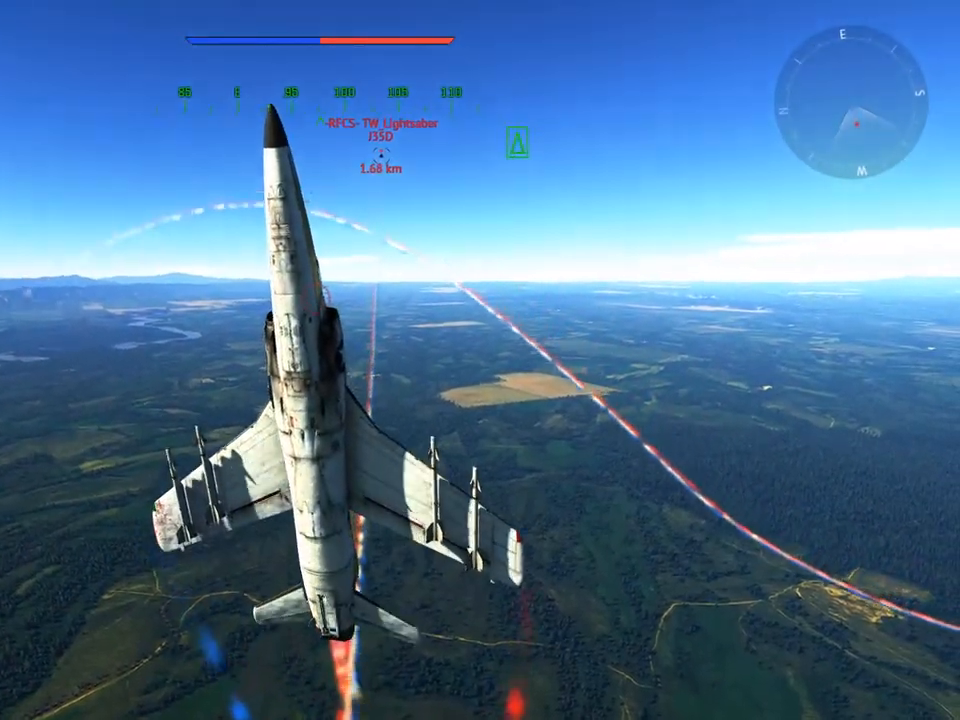
{"keys": ["d", "v", "w"], "mouse": [], "mouse_move": "still", "events": [[417, "d", "down"]]}
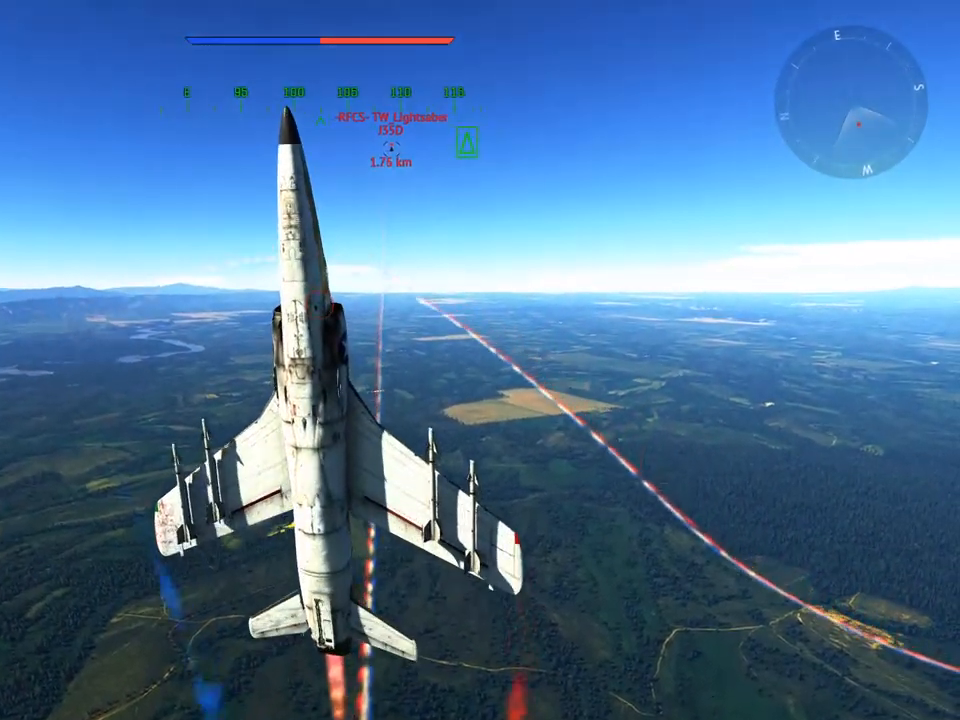
{"keys": ["v", "w"], "mouse": [], "mouse_move": "still", "events": [[16, "d", "up"]]}
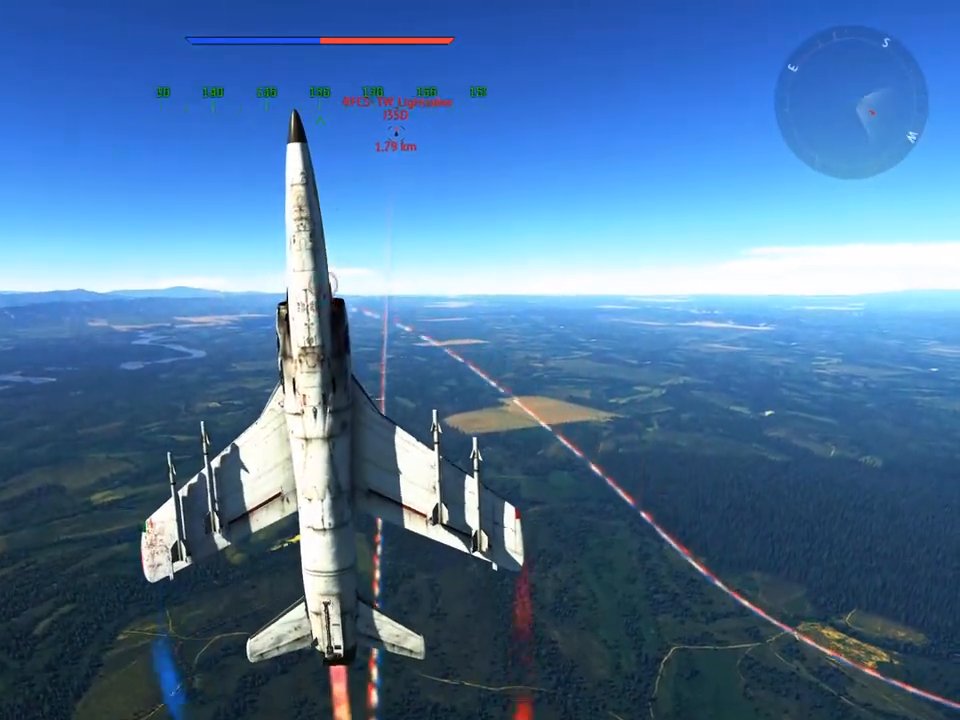
{"keys": ["v", "w"], "mouse": [], "mouse_move": "right", "events": []}
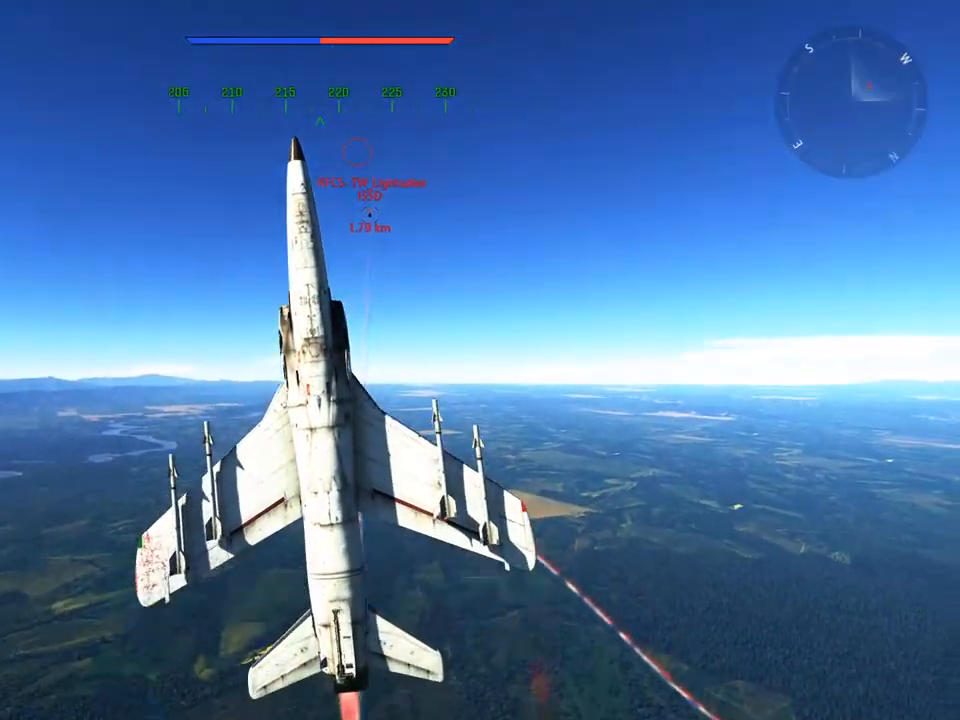
{"keys": ["v"], "mouse": [], "mouse_move": "still", "events": [[400, "w", "up"]]}
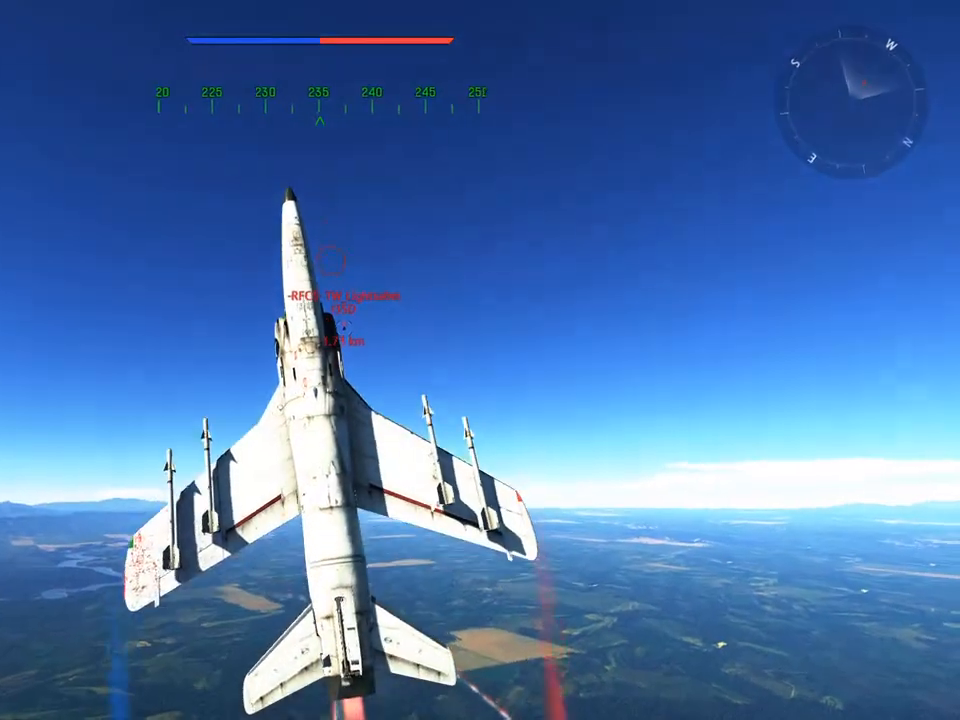
{"keys": ["v"], "mouse": [], "mouse_move": "still", "events": []}
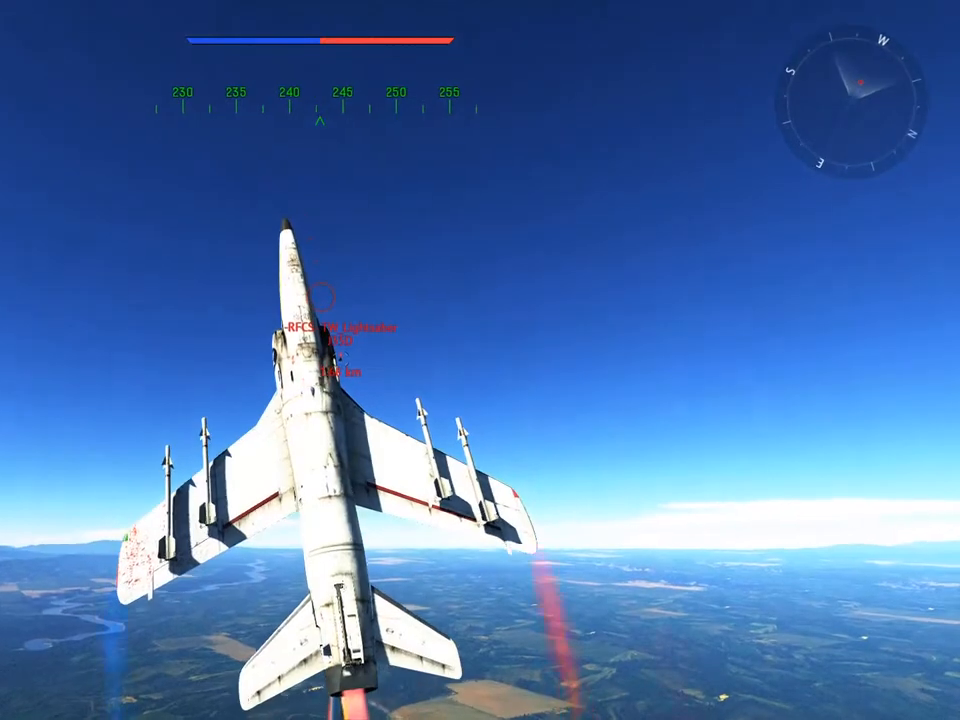
{"keys": ["v"], "mouse": [], "mouse_move": "still", "events": [[400, "d", "down"], [450, "d", "up"]]}
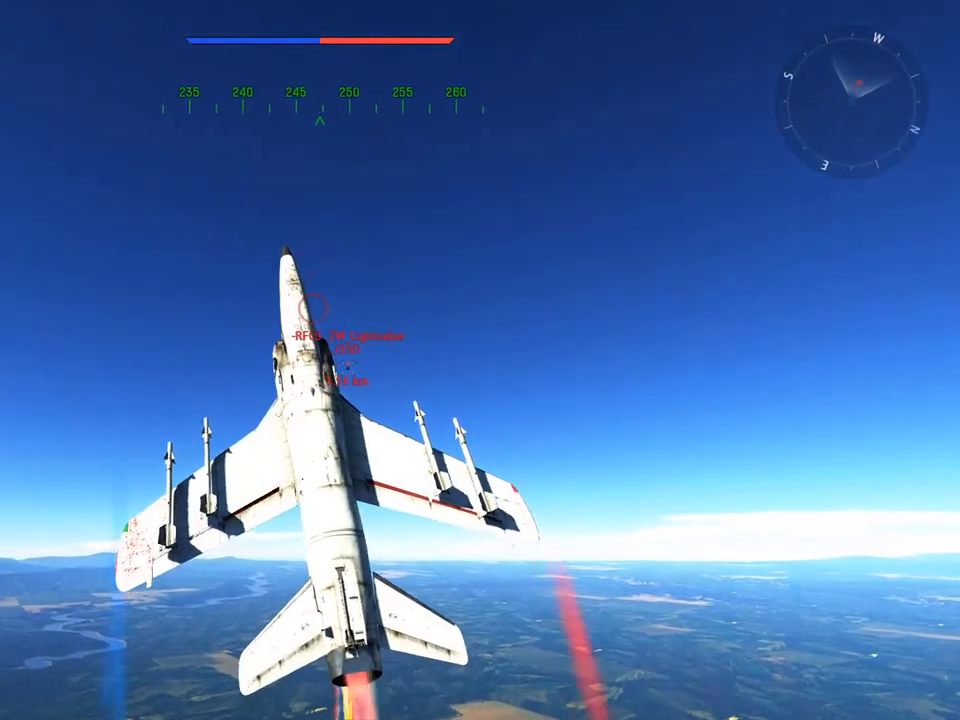
{"keys": ["v"], "mouse": [], "mouse_move": "still", "events": [[167, "a", "down"], [317, "a", "up"]]}
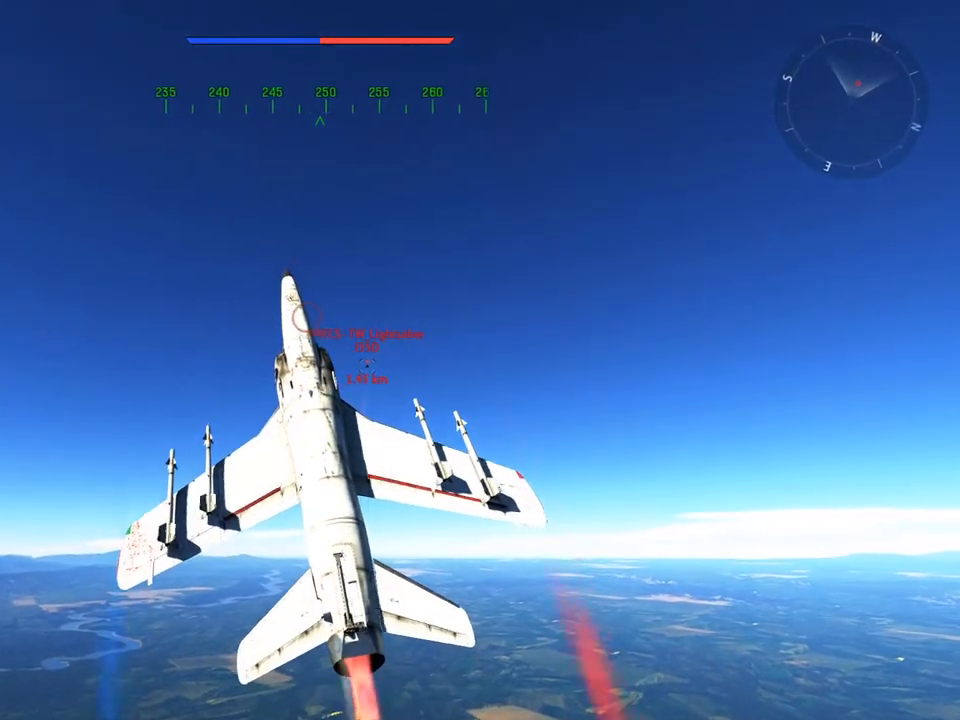
{"keys": ["v"], "mouse": [], "mouse_move": "still", "events": []}
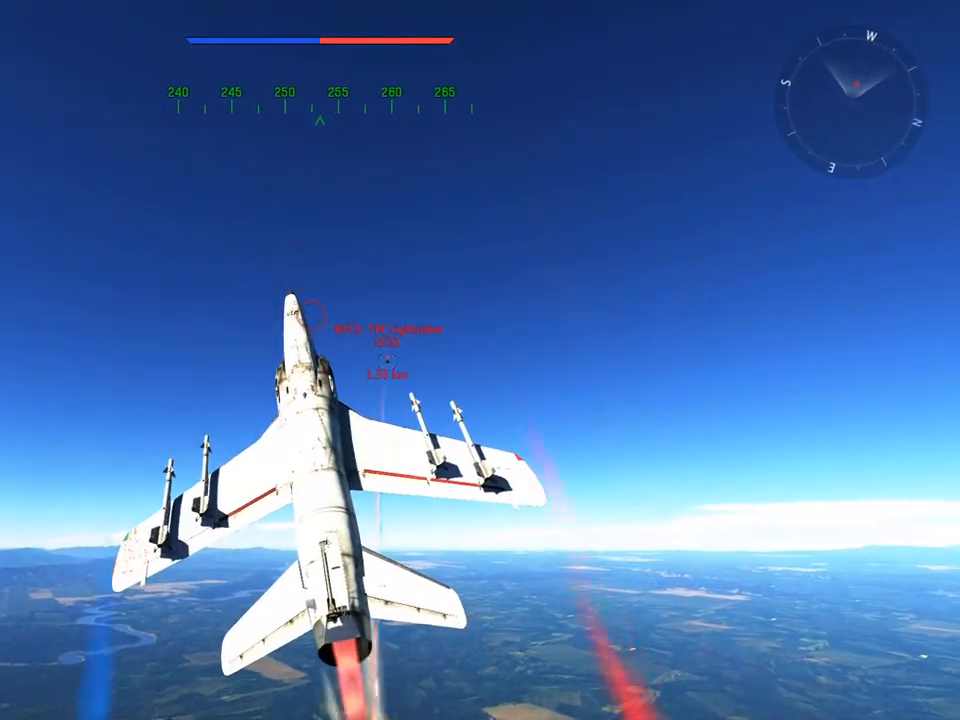
{"keys": ["v"], "mouse": [], "mouse_move": "still", "events": [[200, "d", "down"], [334, "d", "up"]]}
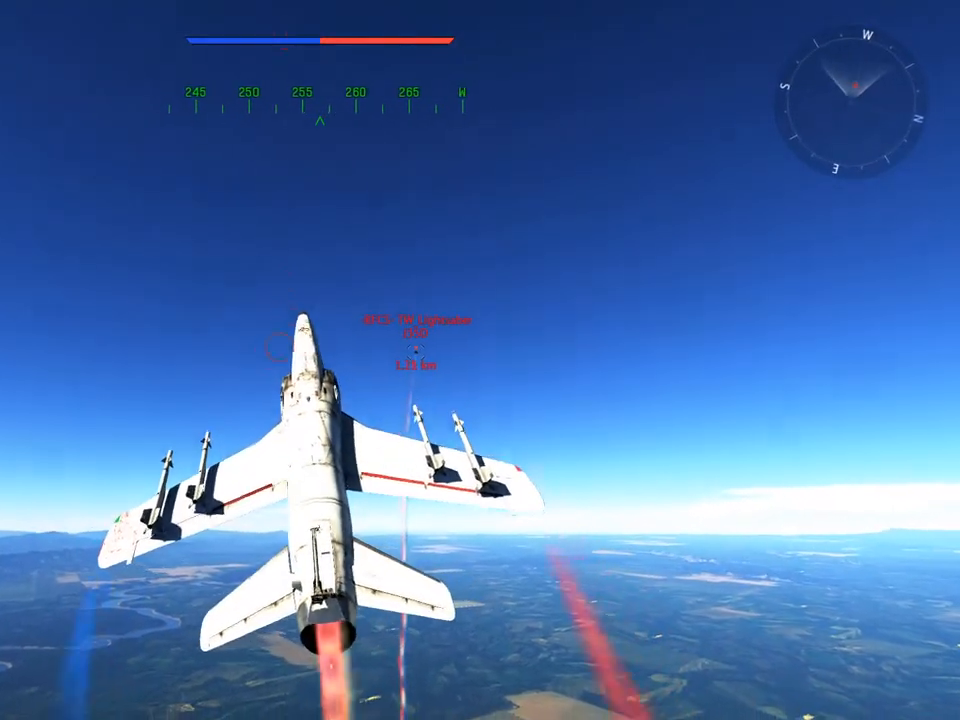
{"keys": ["d", "e", "v"], "mouse": [], "mouse_move": "left", "events": [[83, "d", "down"], [300, "e", "down"]]}
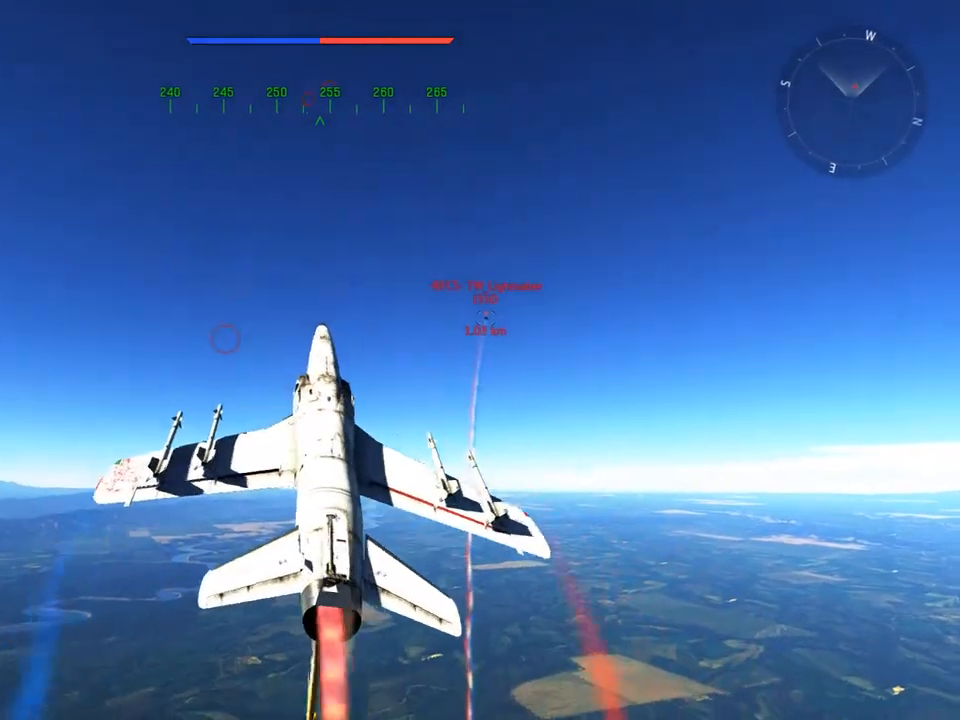
{"keys": ["v"], "mouse": [], "mouse_move": "still", "events": [[167, "e", "up"], [267, "d", "up"]]}
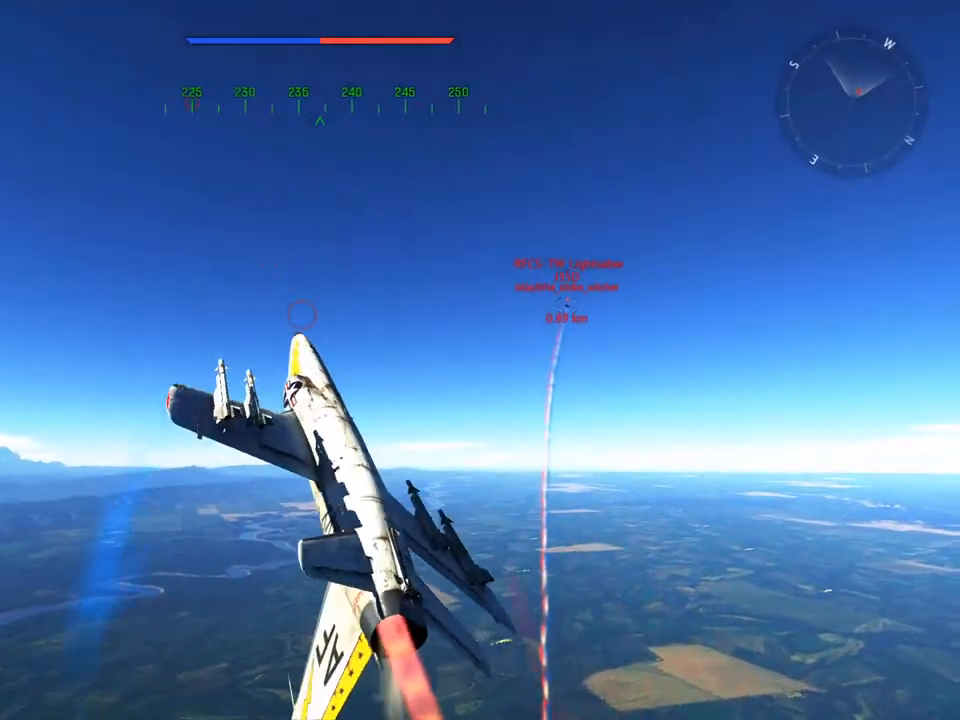
{"keys": ["d", "v"], "mouse": [], "mouse_move": "still", "events": [[66, "d", "down"], [183, "d", "up"], [350, "d", "down"]]}
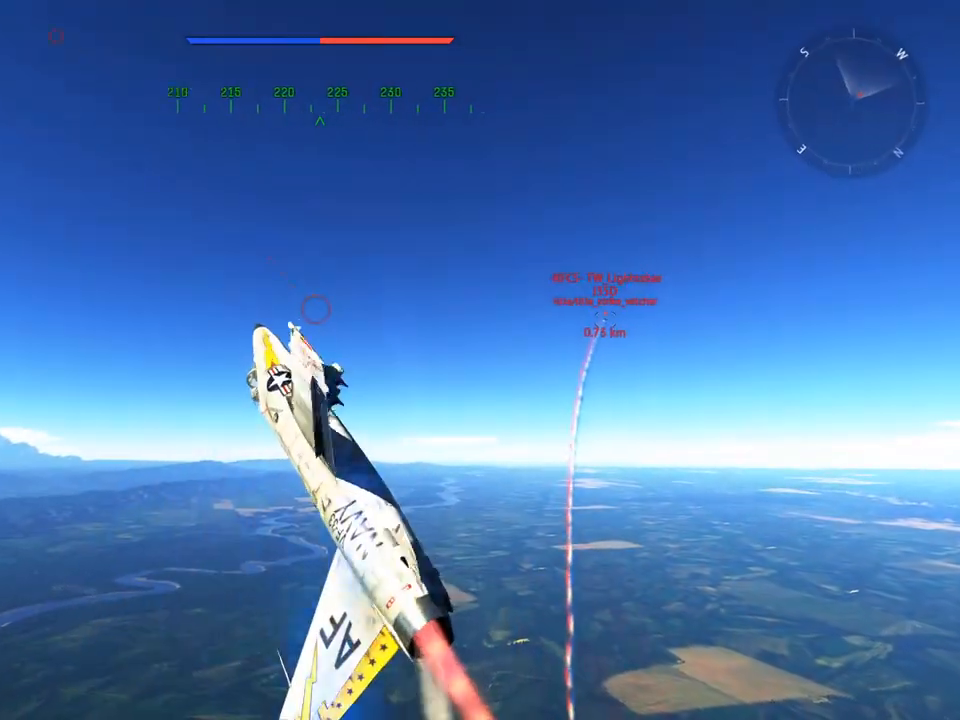
{"keys": ["d", "e", "v"], "mouse": [], "mouse_move": "still", "events": [[84, "e", "down"]]}
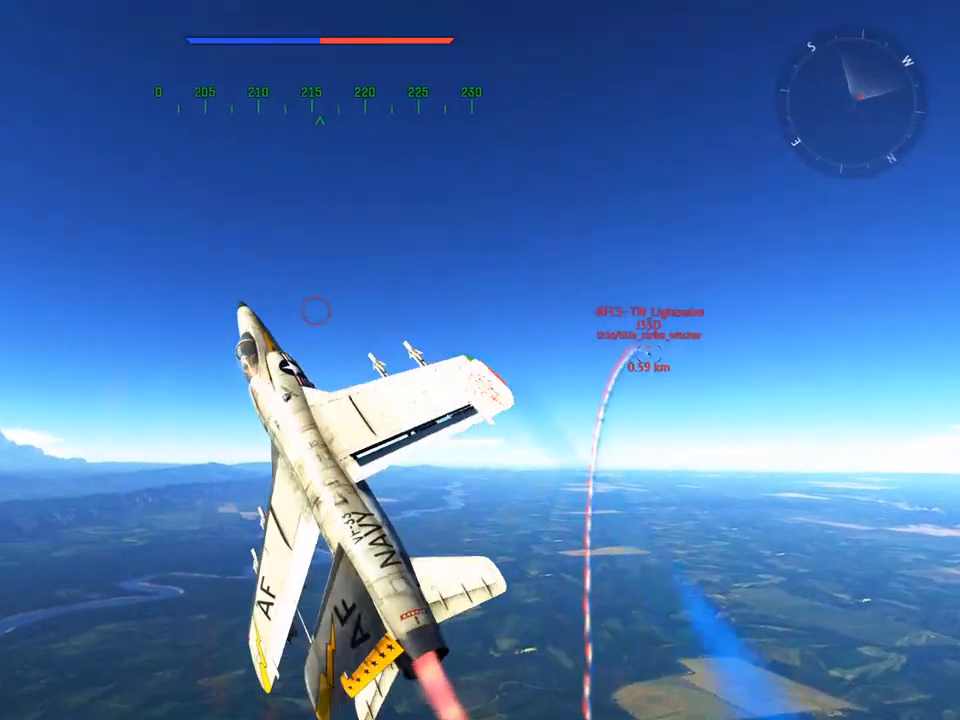
{"keys": ["s", "v"], "mouse": [], "mouse_move": "still", "events": [[100, "d", "up"], [100, "e", "up"], [300, "a", "down"], [367, "a", "up"], [367, "s", "down"]]}
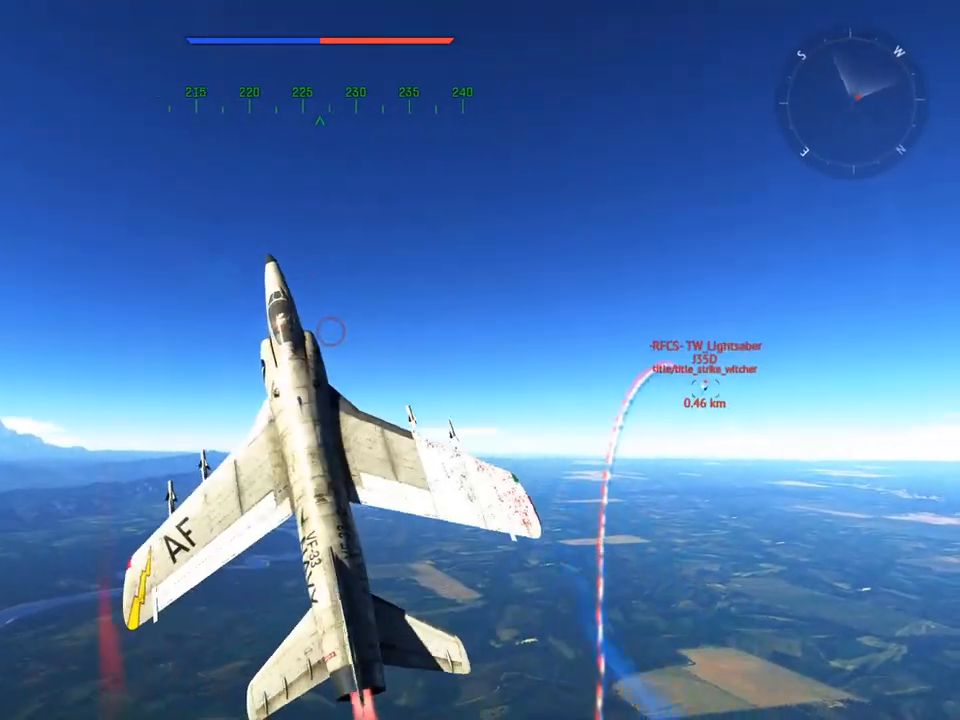
{"keys": ["a", "v"], "mouse": [], "mouse_move": "up-right", "events": [[66, "s", "up"], [433, "a", "down"]]}